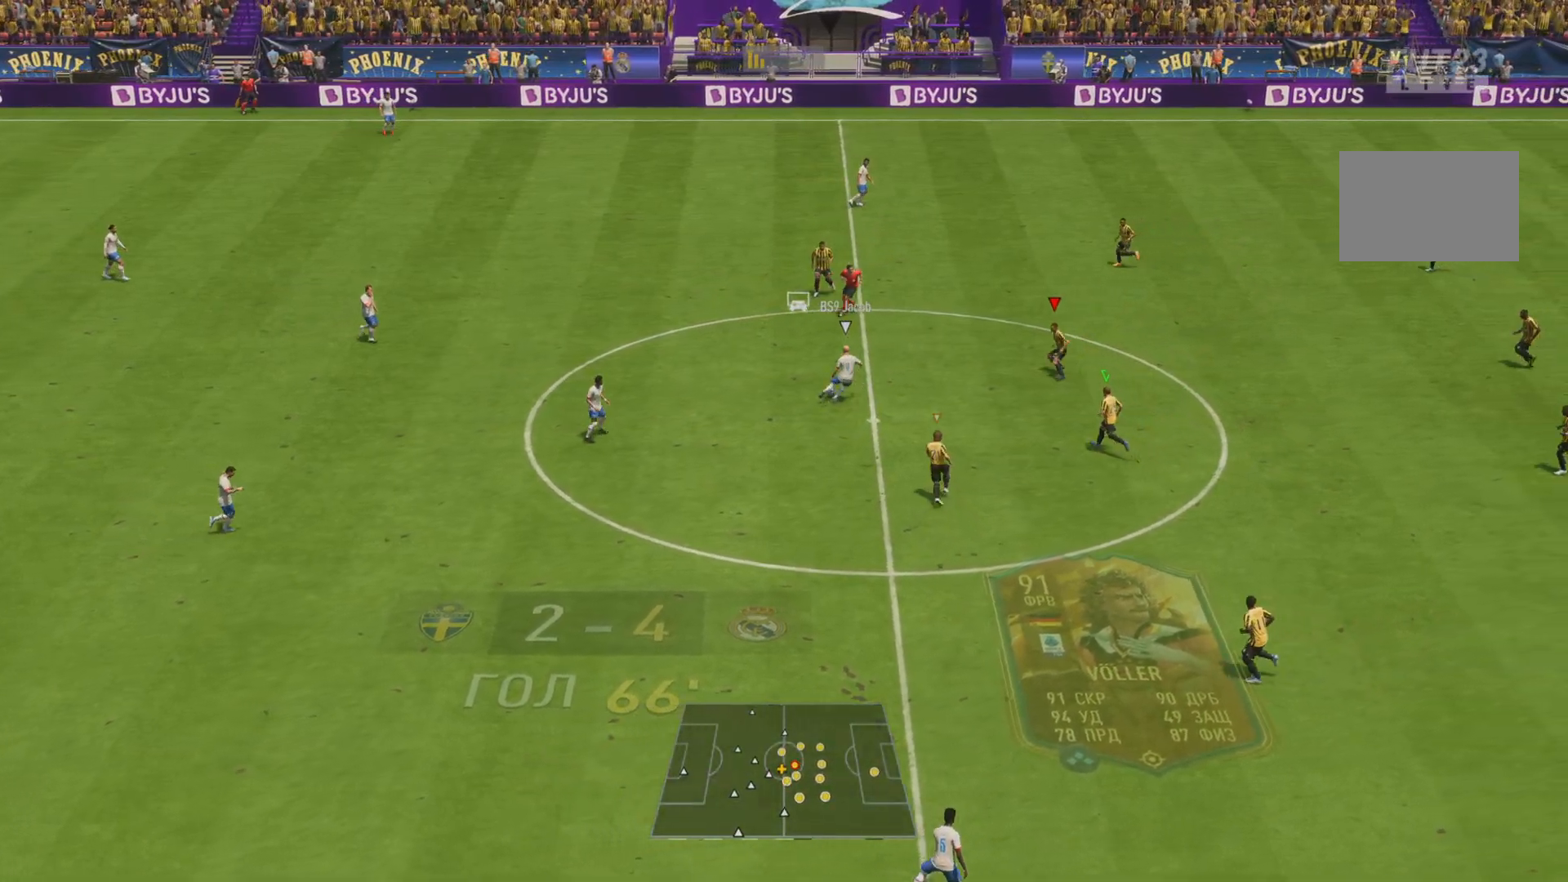
Gameplay with a controller (PlayStation layout); each line is a JSON object with the inputs held at the frame after it. "events" lists button and stick changes between this image and that frame as [ms after this image, input, new state], when the widget could be followed in between. Not read: L3 R3.
{"buttons": ["L1", "R1", "R2"], "left_stick": "left", "right_stick": "center", "events": [[17, "R1", "up"], [33, "R2", "up"], [83, "L1", "down"], [217, "R1", "down"], [450, "R2", "down"]]}
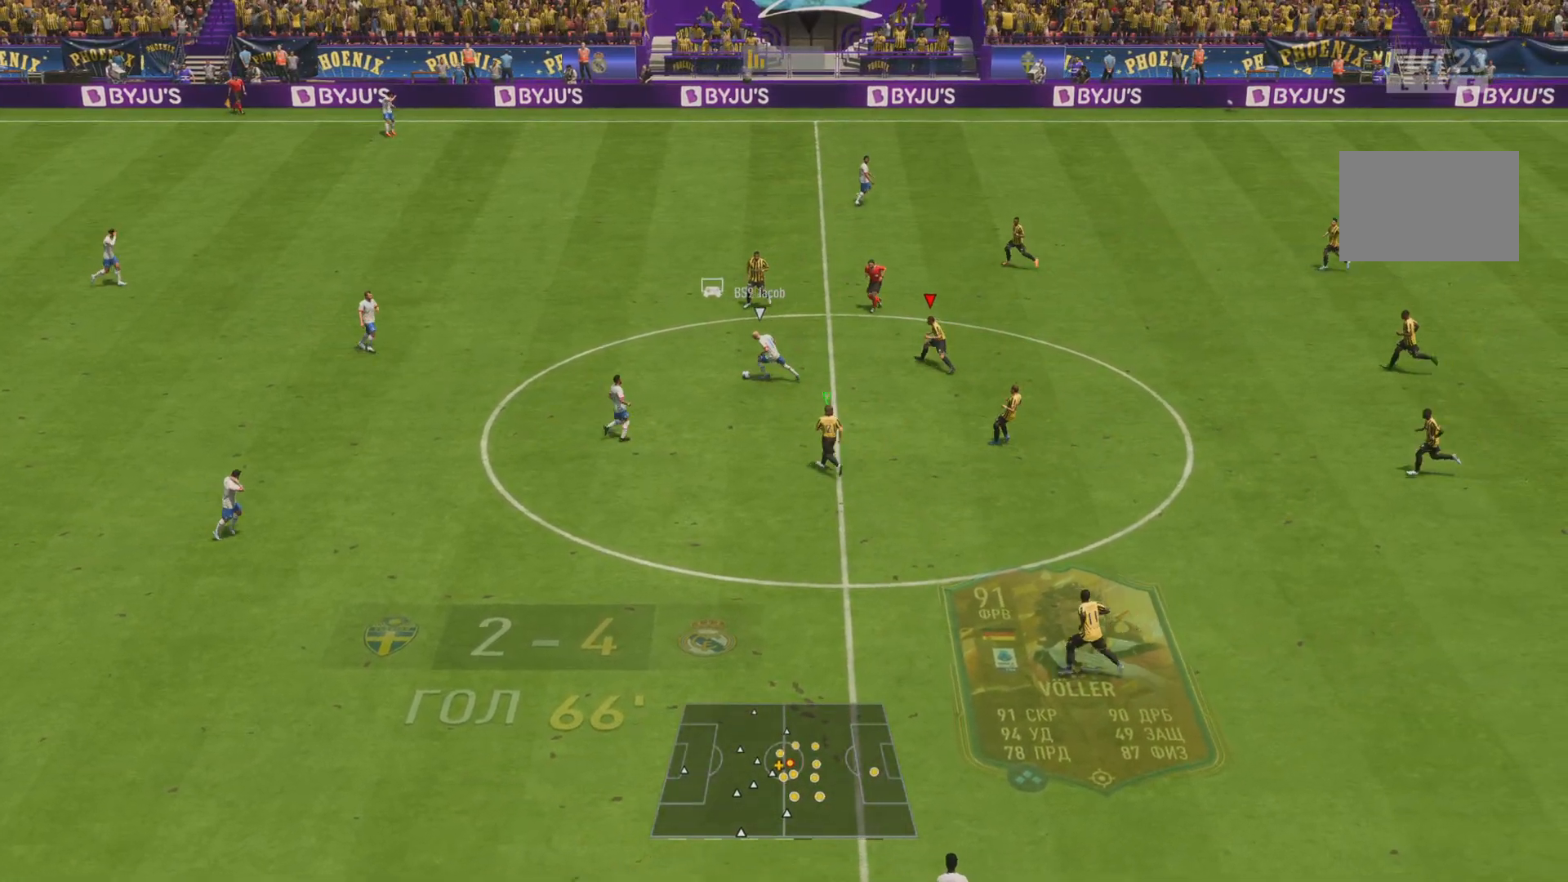
{"buttons": ["L2", "R1", "R2"], "left_stick": "down", "right_stick": "center", "events": [[317, "L1", "up"], [351, "left_stick", "down"], [434, "L2", "down"]]}
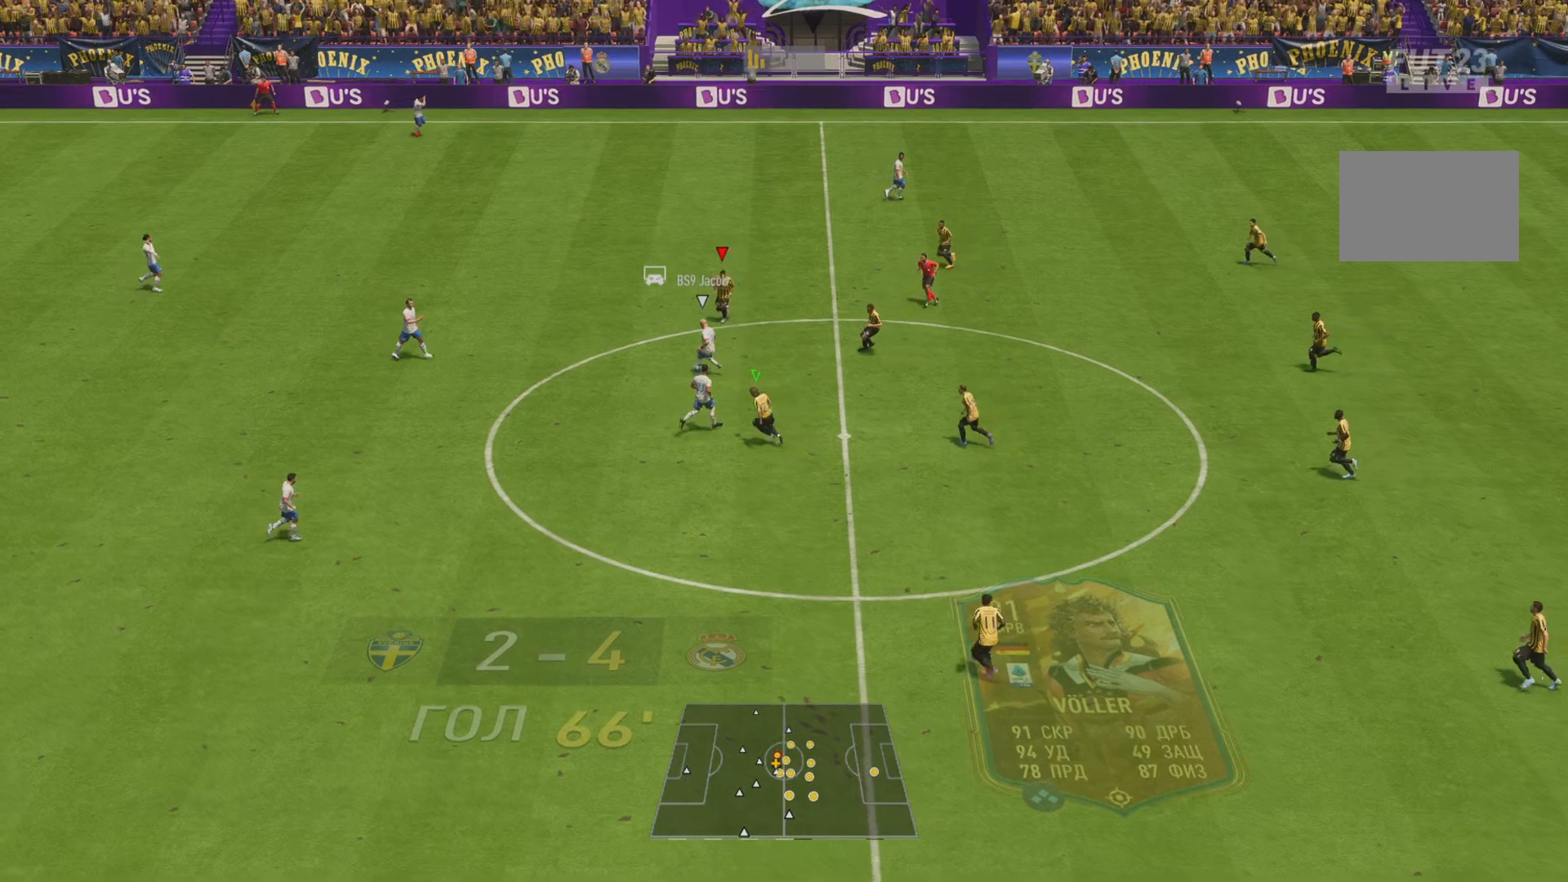
{"buttons": ["R1"], "left_stick": "down-right", "right_stick": "center", "events": [[50, "L2", "up"], [83, "R1", "up"], [117, "R2", "up"], [250, "R1", "down"], [300, "left_stick", "down-right"]]}
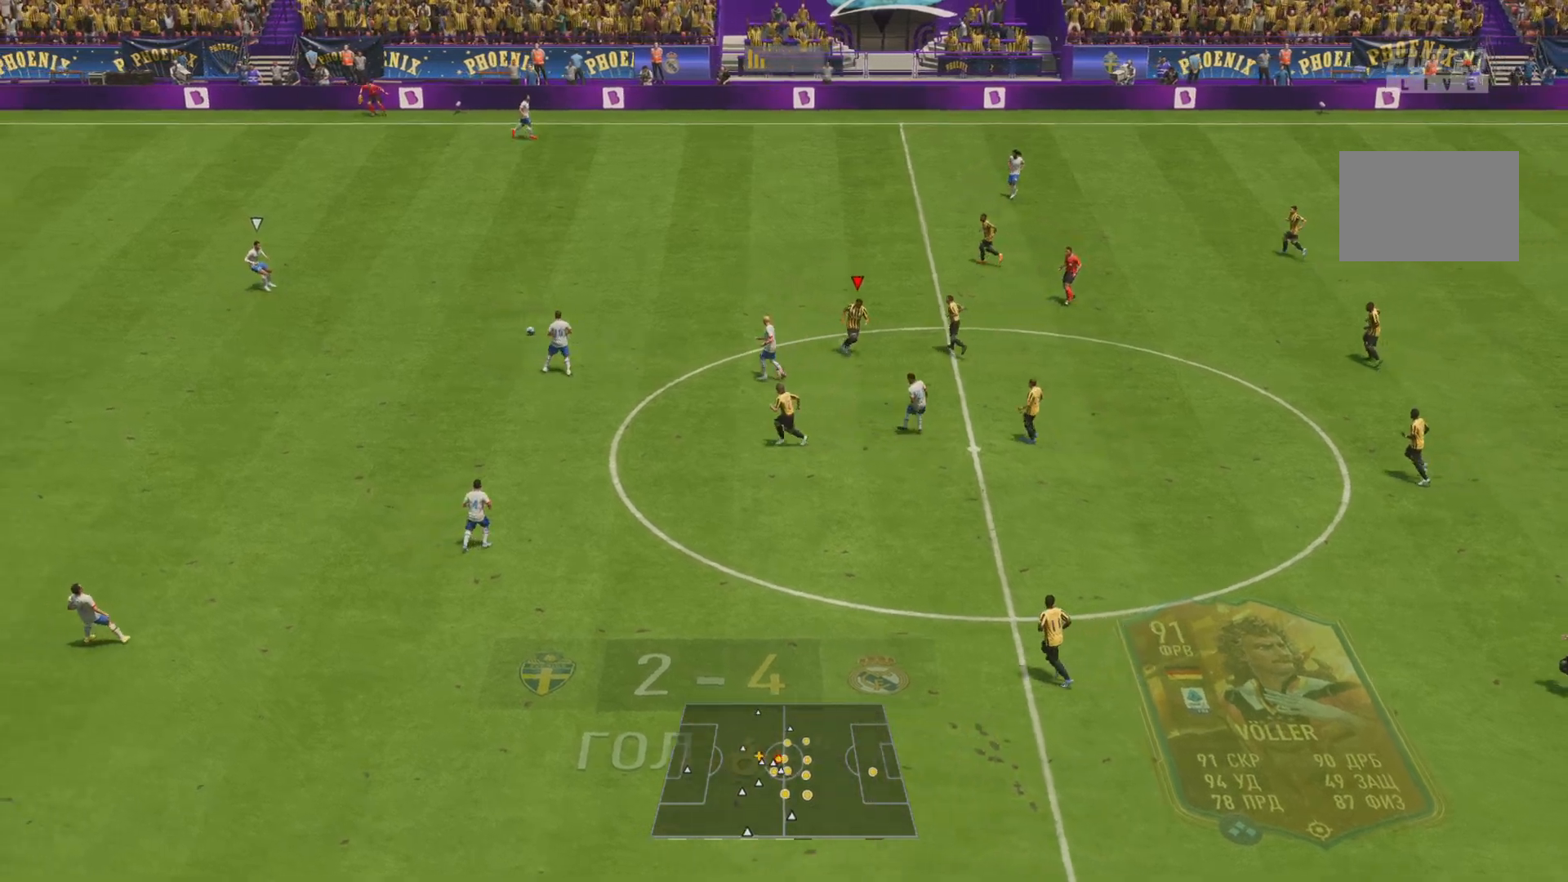
{"buttons": [], "left_stick": "up-left", "right_stick": "center"}
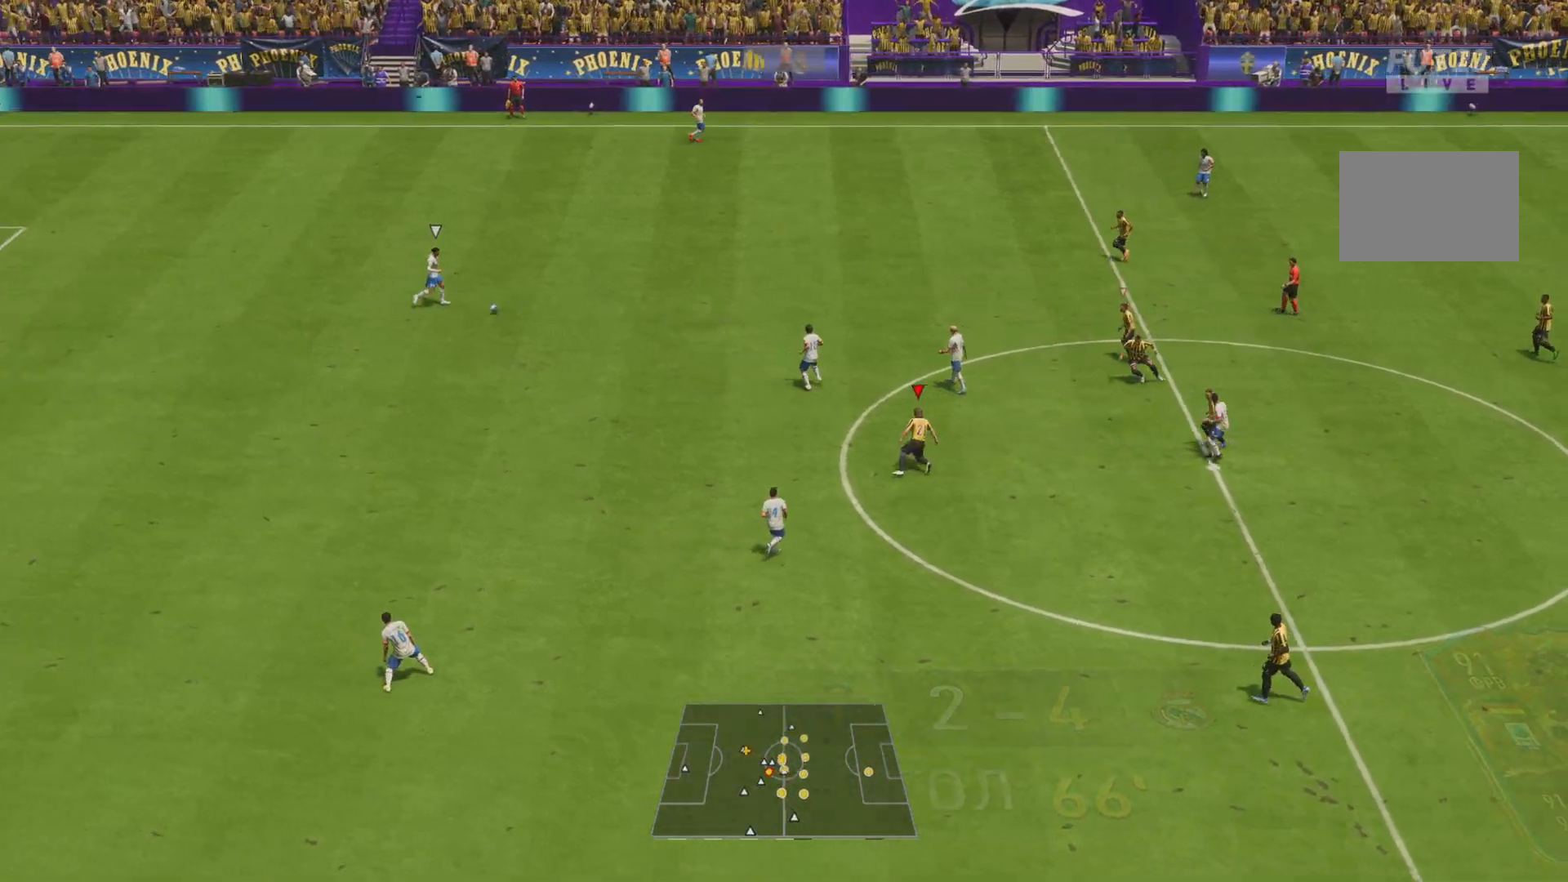
{"buttons": [], "left_stick": "center", "right_stick": "center", "events": [[100, "left_stick", "left"], [317, "left_stick", "center"]]}
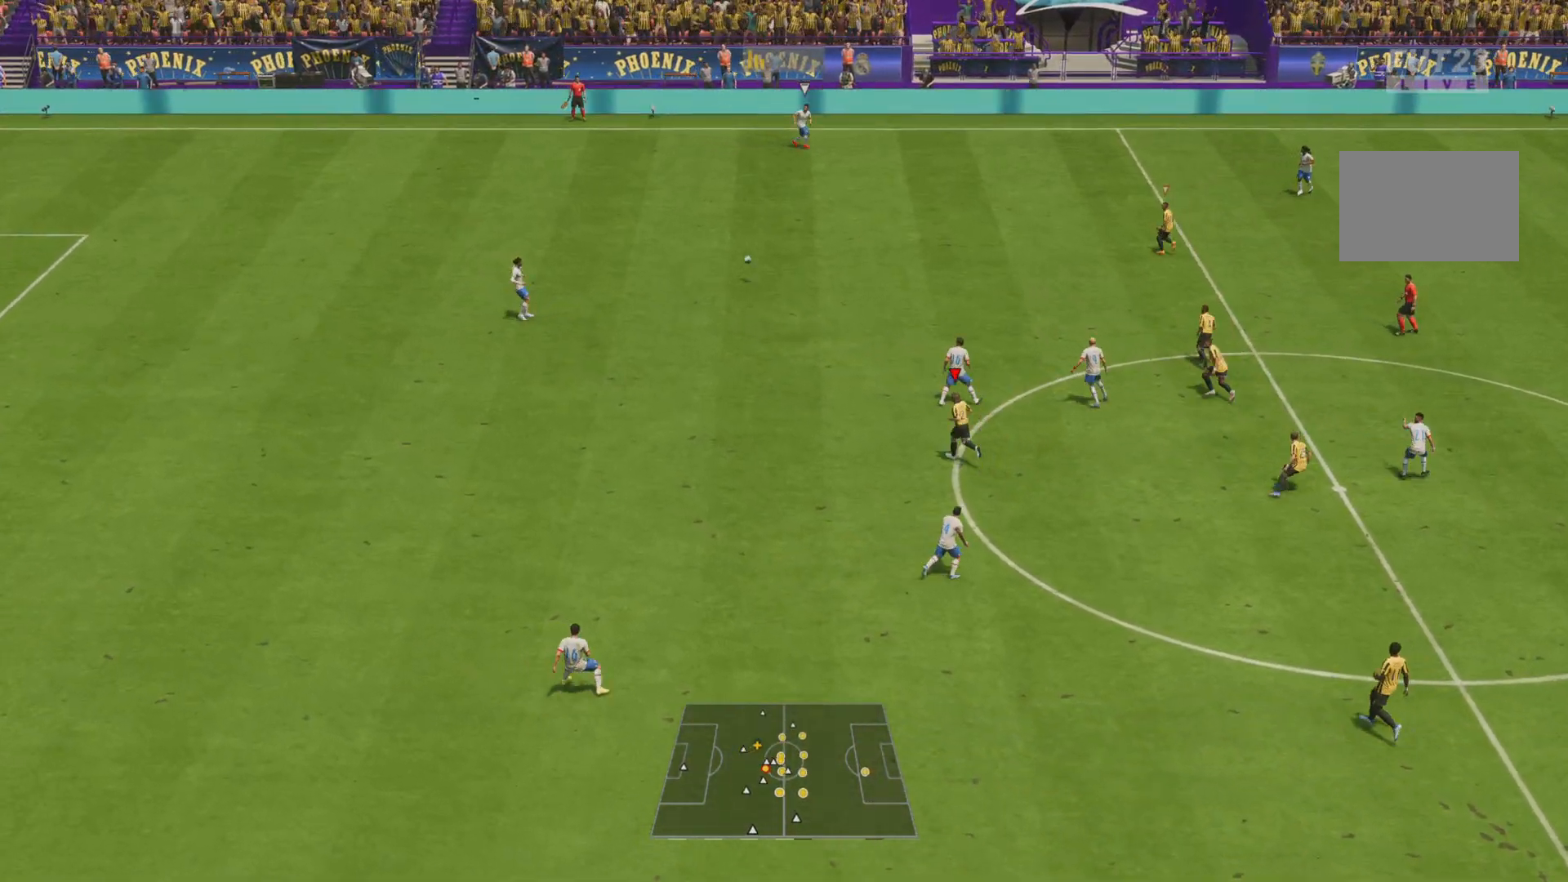
{"buttons": ["R1", "R2"], "left_stick": "up", "right_stick": "center", "events": [[167, "R1", "down"], [167, "left_stick", "up"], [351, "L2", "down"], [384, "R2", "down"], [501, "L2", "up"]]}